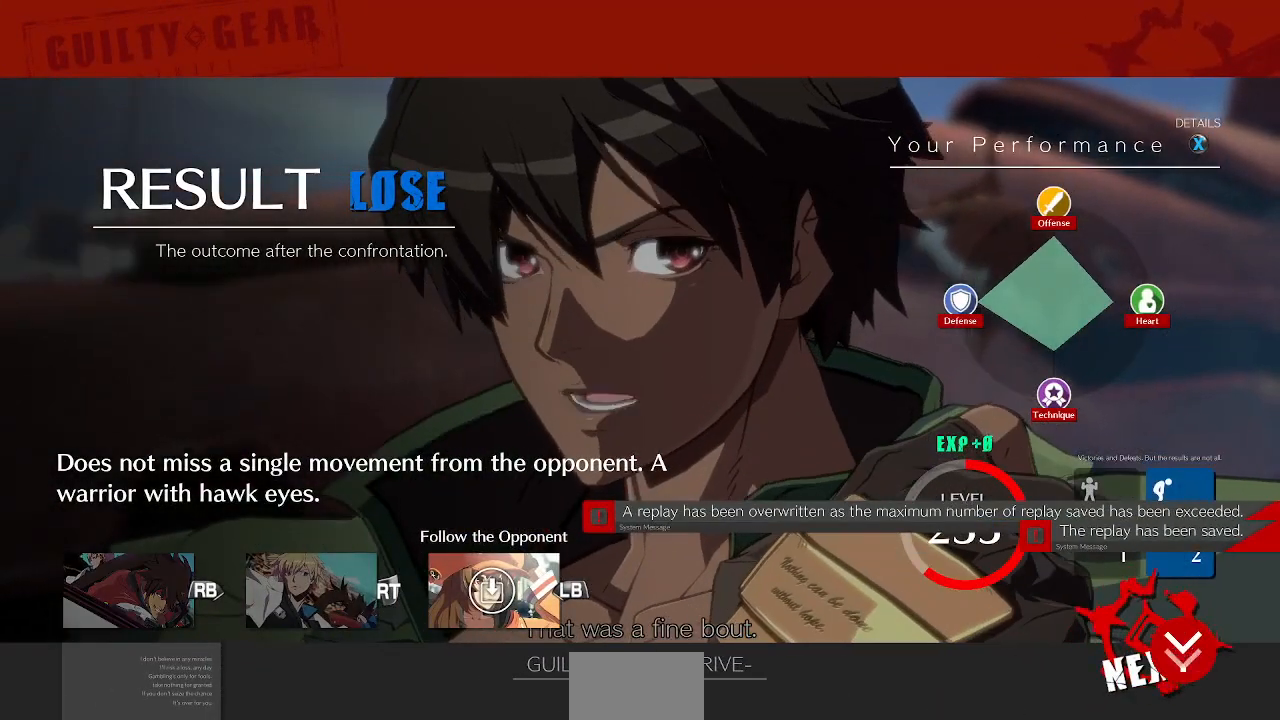
Gameplay with a controller (arcade stick); each line is a JSON object with the inputs held at the frame after it (dt_ms = milliseconds from this image to that frame). "events" lists button and stick changes between this image and that frame as [ms after this image, input, new state], when the widget could be followed in between. Not read: L3 R3.
{"dt_ms": 520, "buttons": [], "events": [[160, "CROSS", "down"], [280, "CROSS", "up"], [400, "CROSS", "down"], [480, "CROSS", "up"]]}
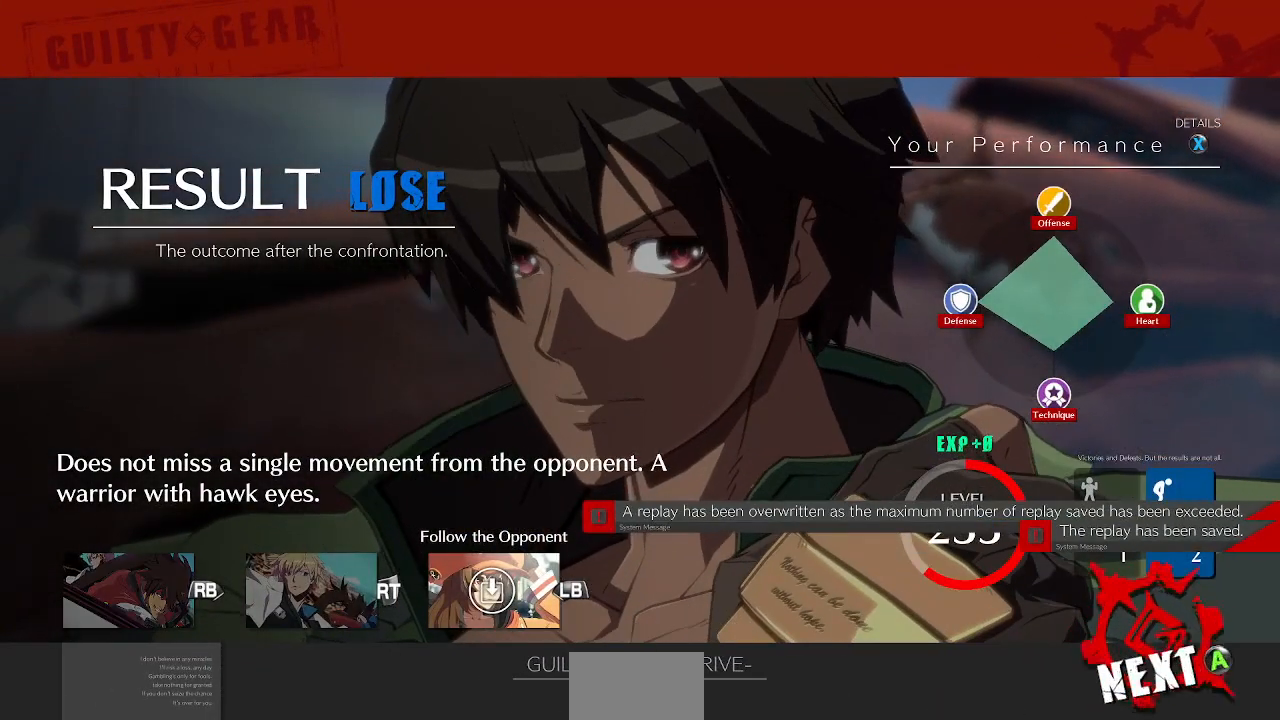
{"dt_ms": 480, "buttons": ["CROSS"], "events": [[280, "CROSS", "down"], [360, "CROSS", "up"], [480, "CROSS", "down"]]}
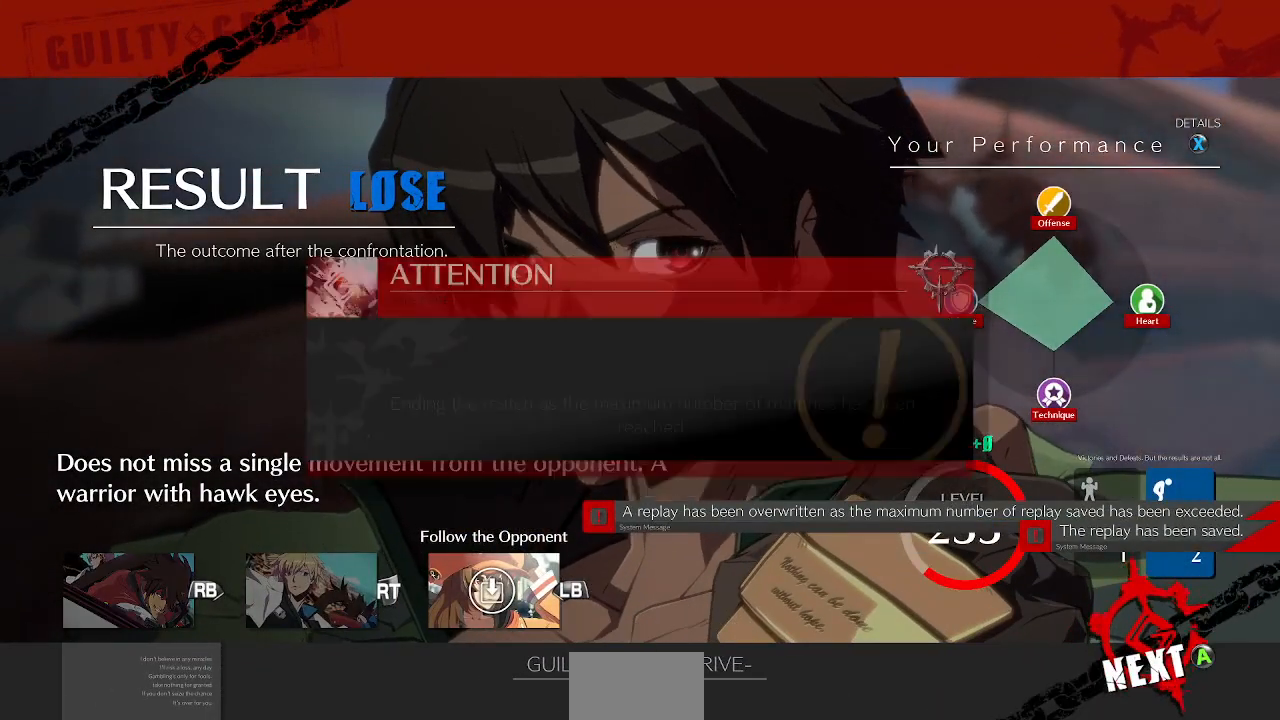
{"dt_ms": 520, "buttons": ["CROSS"], "events": [[120, "CROSS", "up"], [240, "CROSS", "down"], [360, "CROSS", "up"], [440, "CROSS", "down"]]}
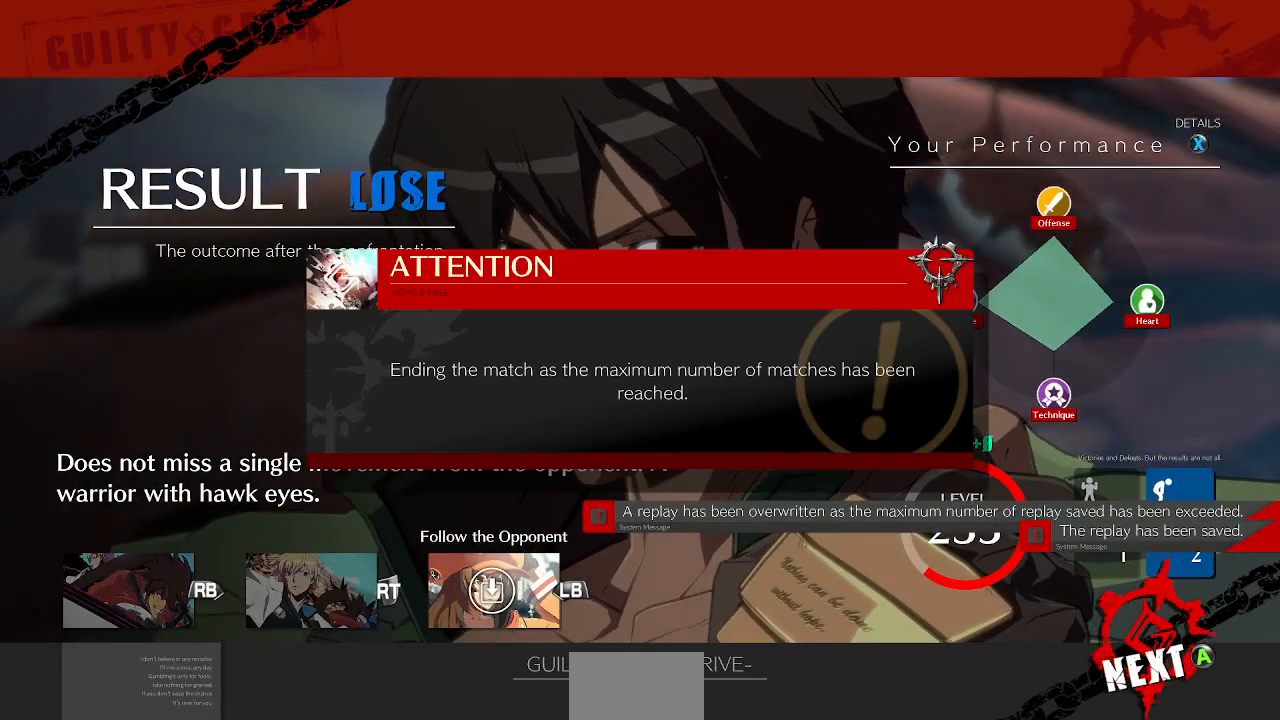
{"dt_ms": 480, "buttons": [], "events": [[40, "CROSS", "up"], [120, "CROSS", "down"], [240, "CROSS", "up"], [360, "CROSS", "down"], [480, "CROSS", "up"]]}
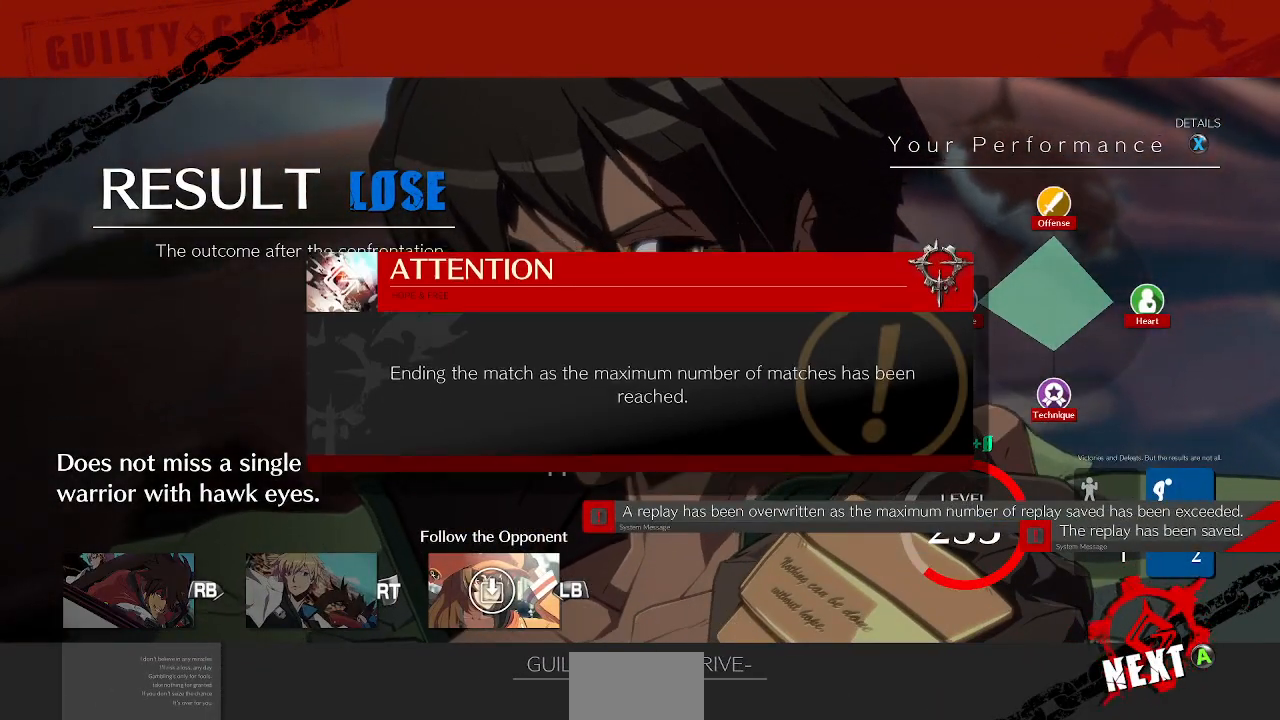
{"dt_ms": 520, "buttons": [], "events": [[200, "CROSS", "down"], [280, "CROSS", "up"]]}
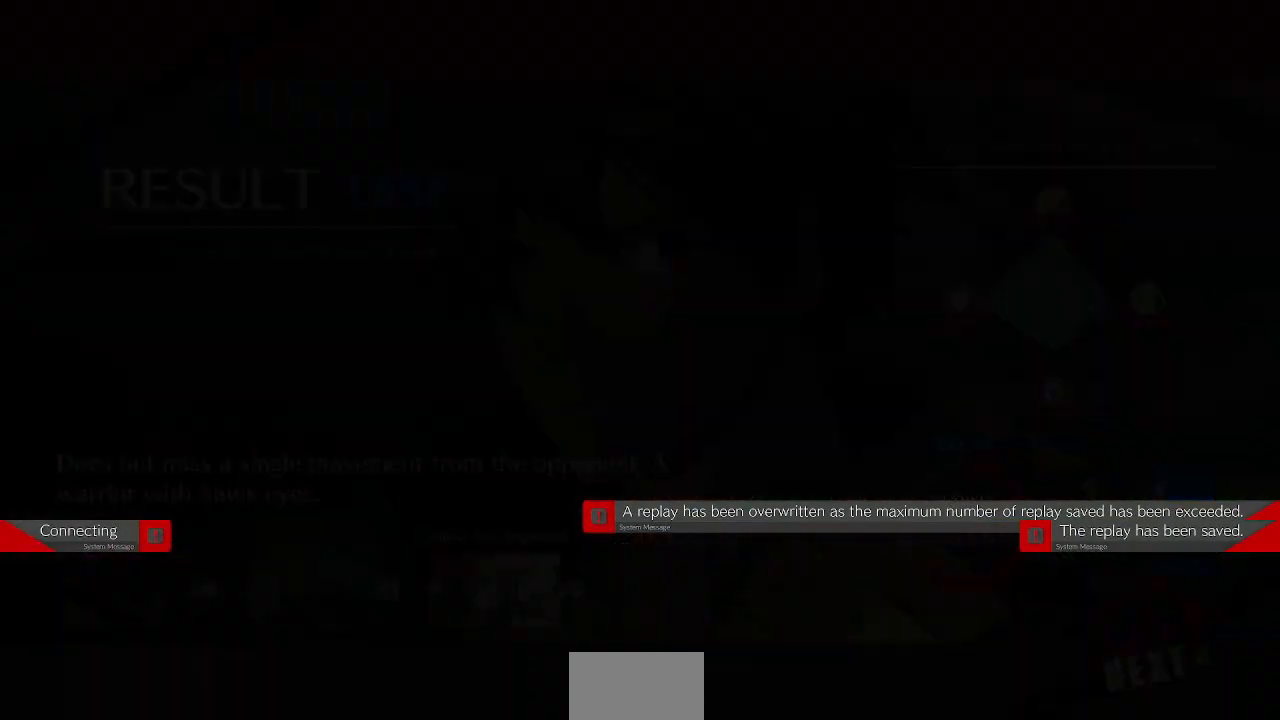
{"dt_ms": 480, "buttons": [], "events": [[120, "CROSS", "down"], [240, "CROSS", "up"]]}
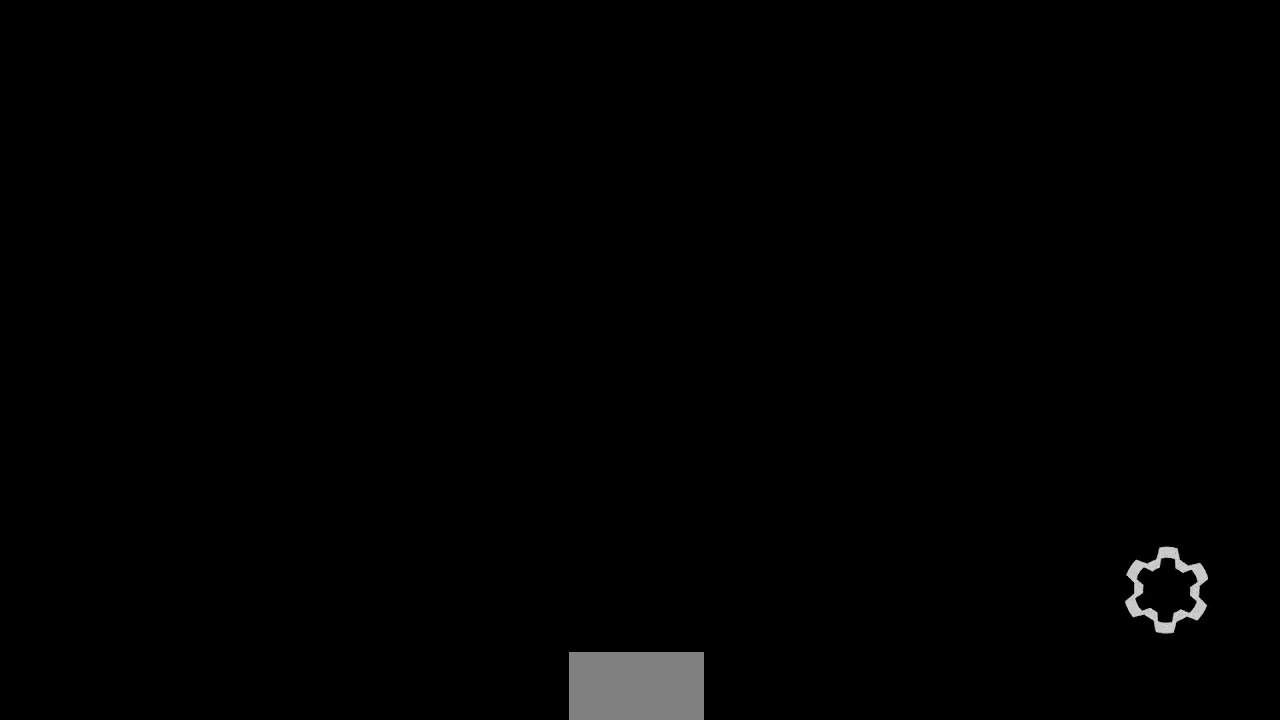
{"dt_ms": 520, "buttons": [], "events": []}
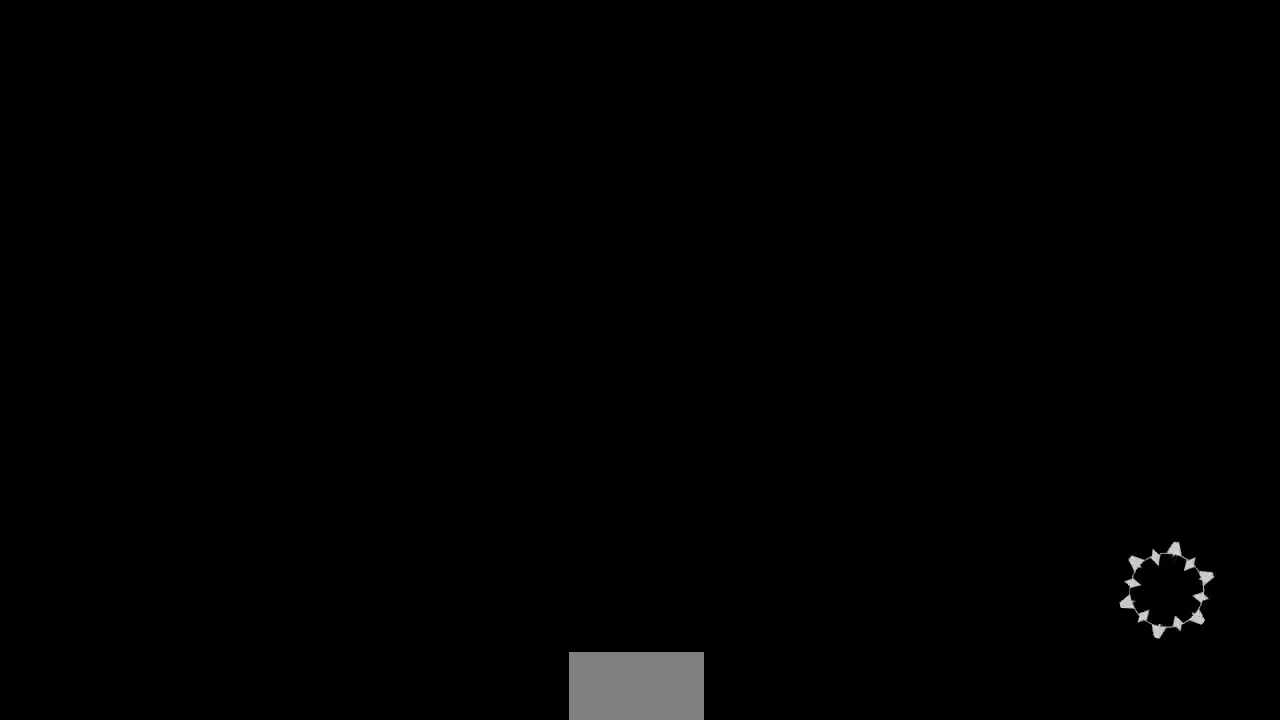
{"dt_ms": 480, "buttons": [], "events": []}
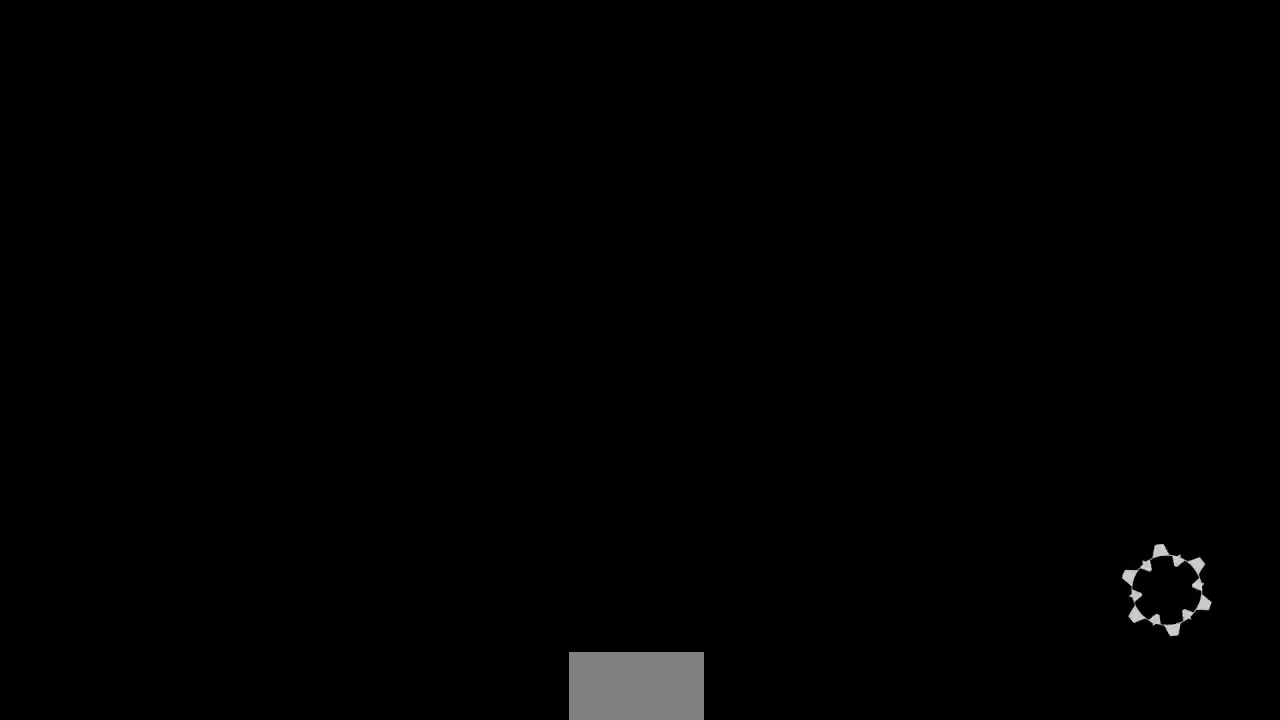
{"dt_ms": 520, "buttons": [], "events": []}
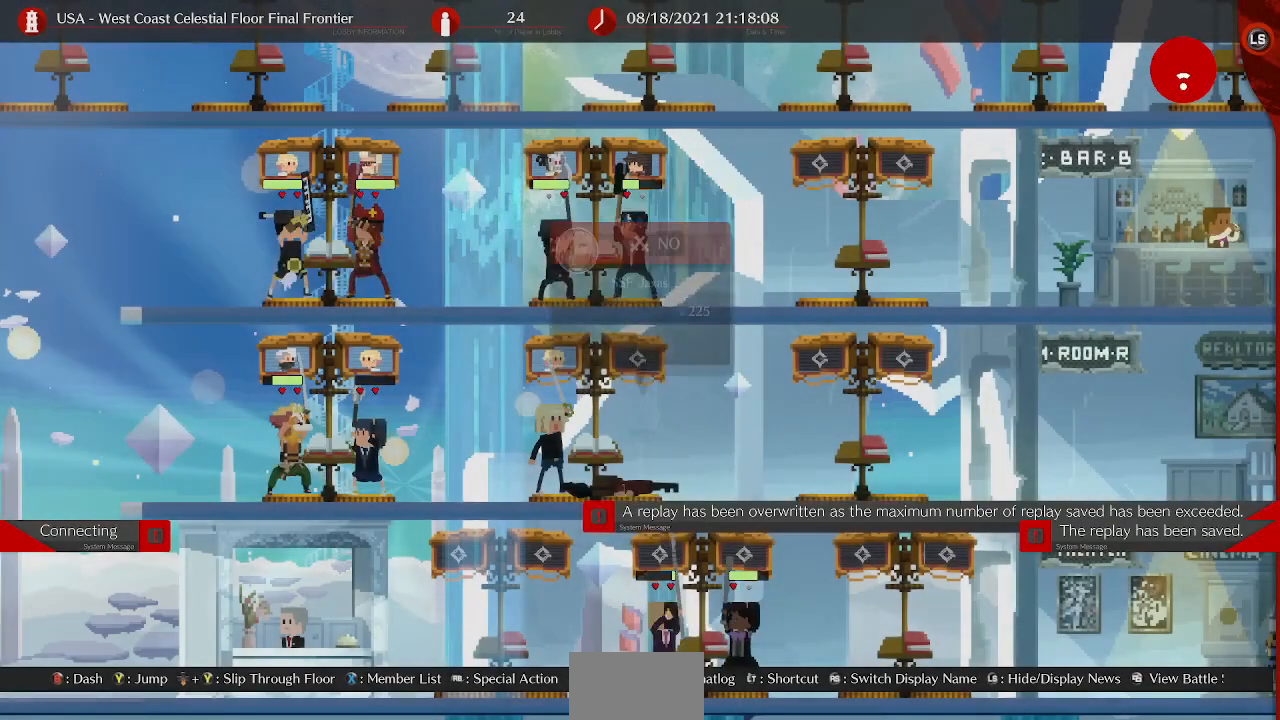
{"dt_ms": 480, "buttons": [], "events": []}
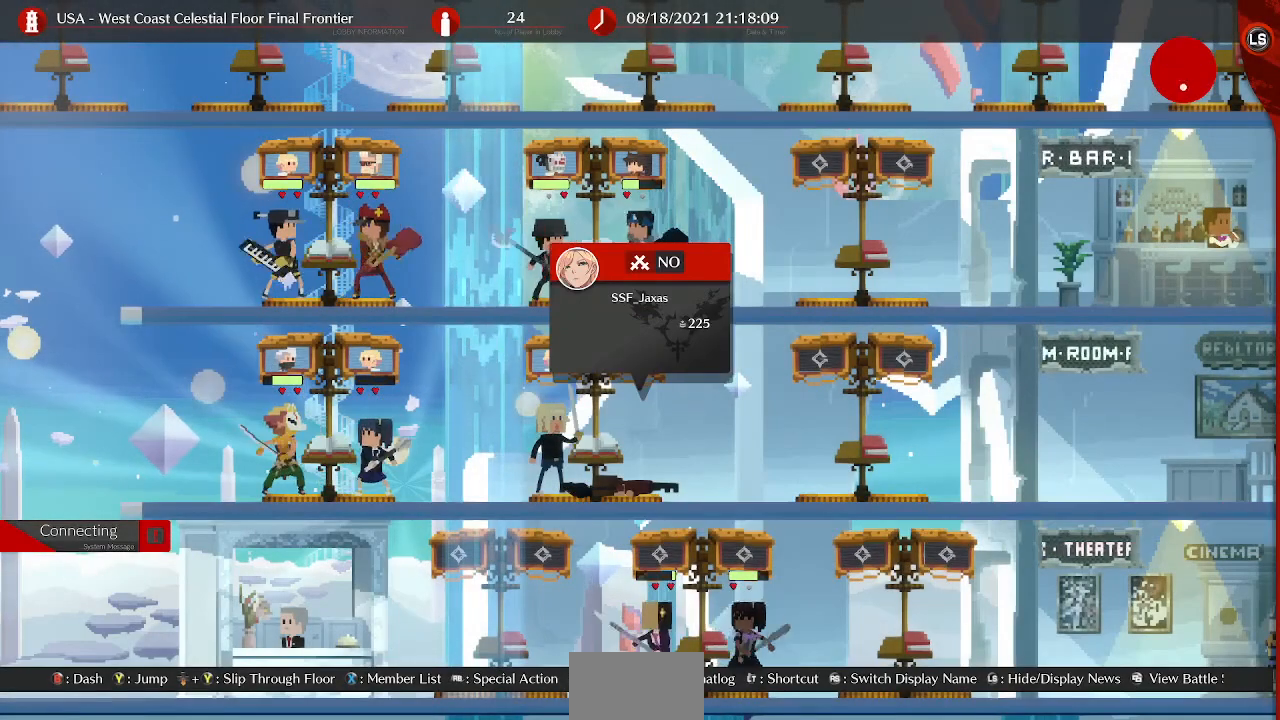
{"dt_ms": 520, "buttons": [], "events": []}
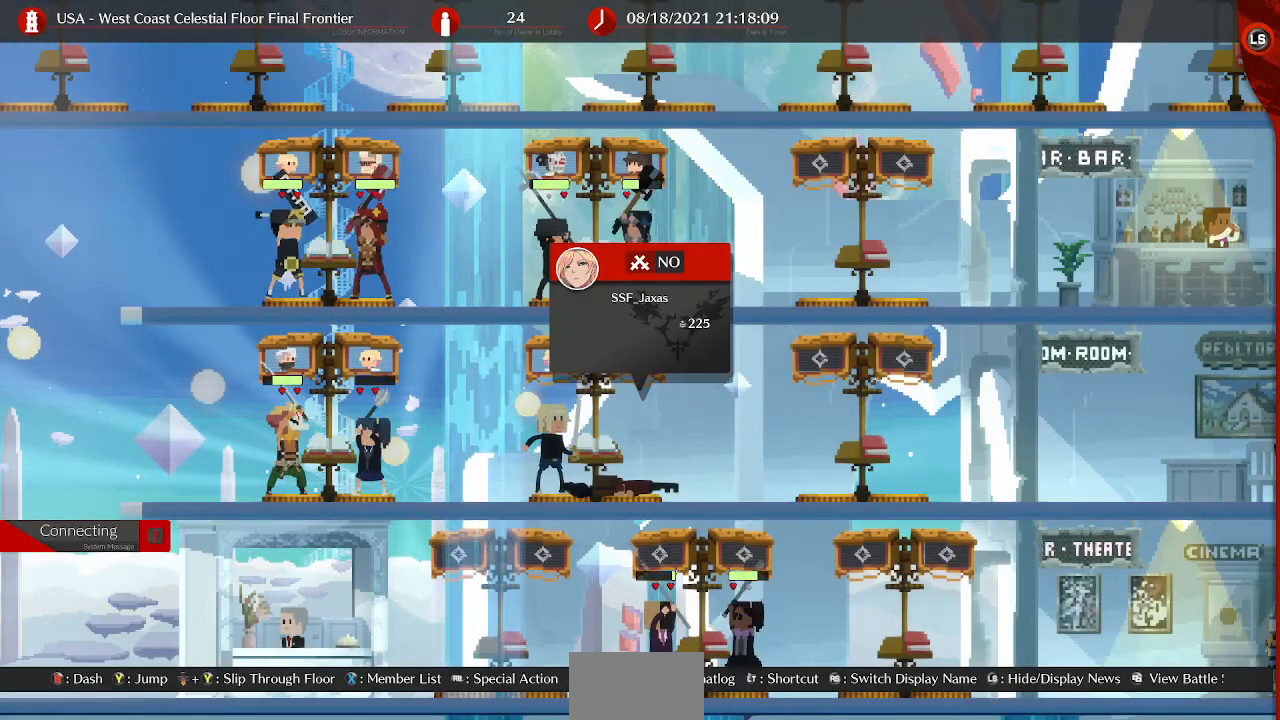
{"dt_ms": 480, "buttons": ["DPAD_RIGHT"], "events": [[280, "DPAD_RIGHT", "down"]]}
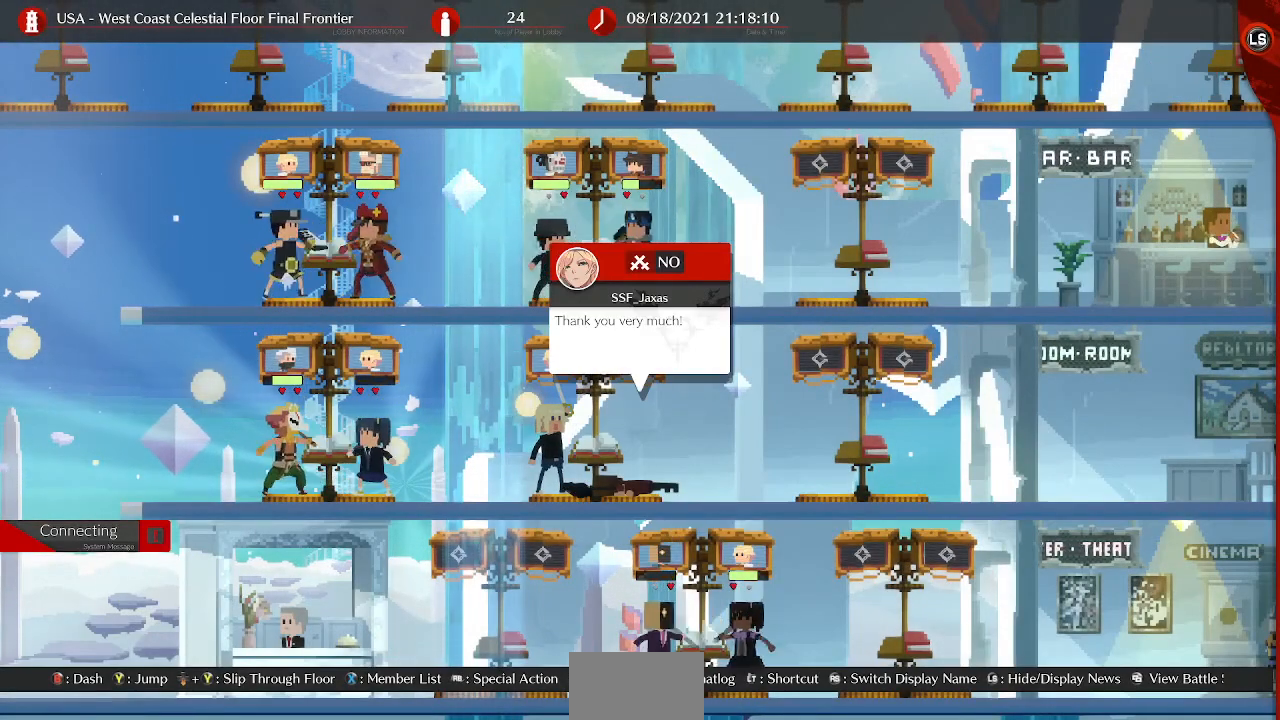
{"dt_ms": 520, "buttons": [], "events": [[80, "DPAD_RIGHT", "up"]]}
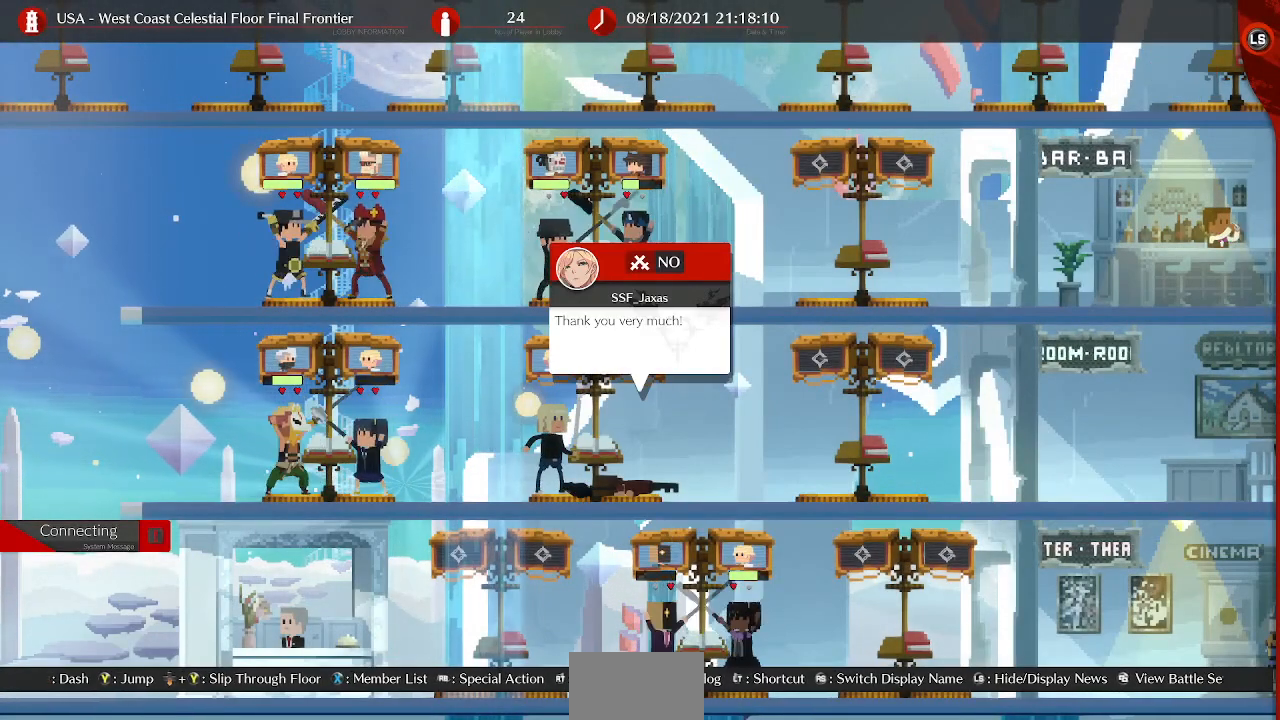
{"dt_ms": 480, "buttons": [], "events": []}
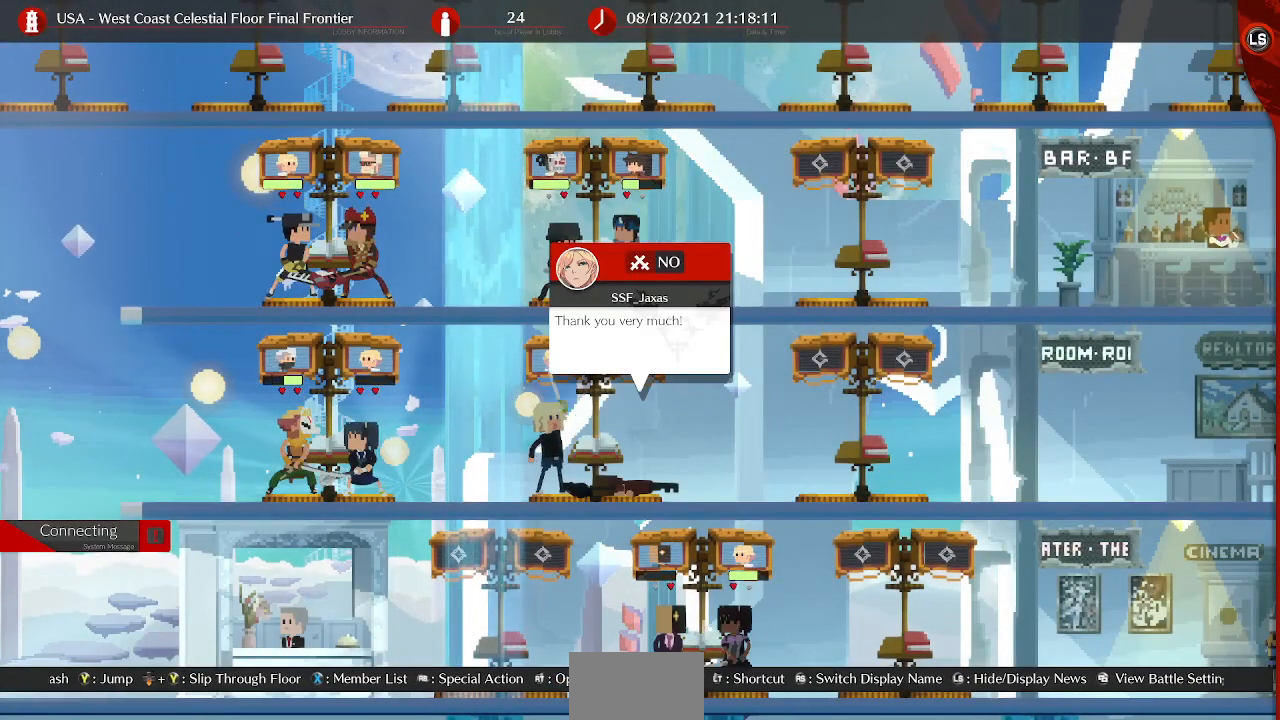
{"dt_ms": 520, "buttons": [], "events": []}
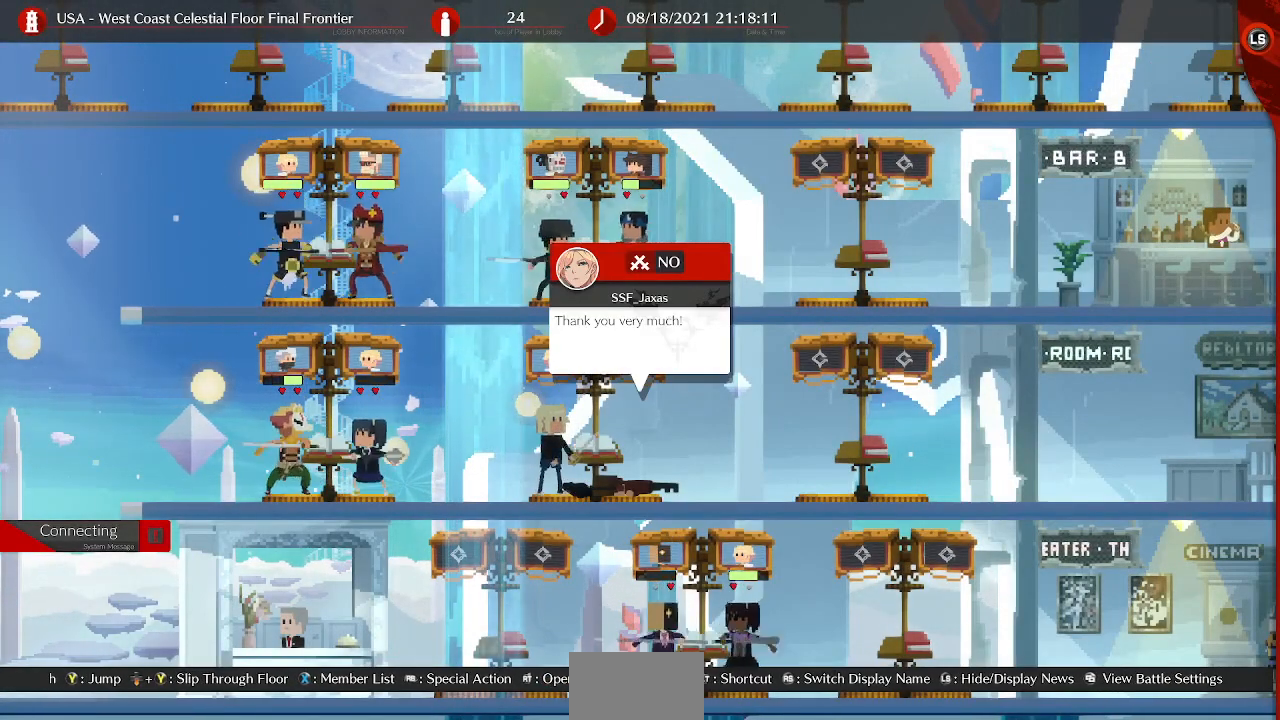
{"dt_ms": 480, "buttons": ["DPAD_RIGHT"], "events": [[480, "DPAD_RIGHT", "down"]]}
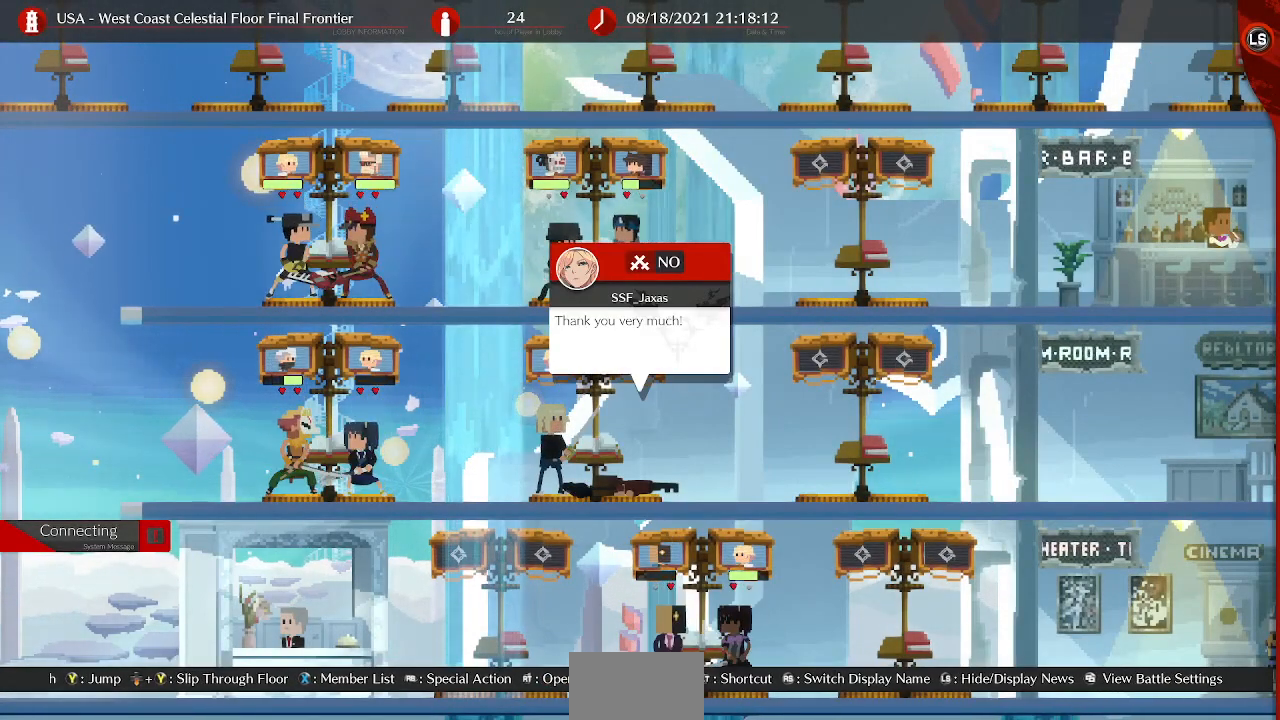
{"dt_ms": 520, "buttons": [], "events": [[200, "DPAD_RIGHT", "up"]]}
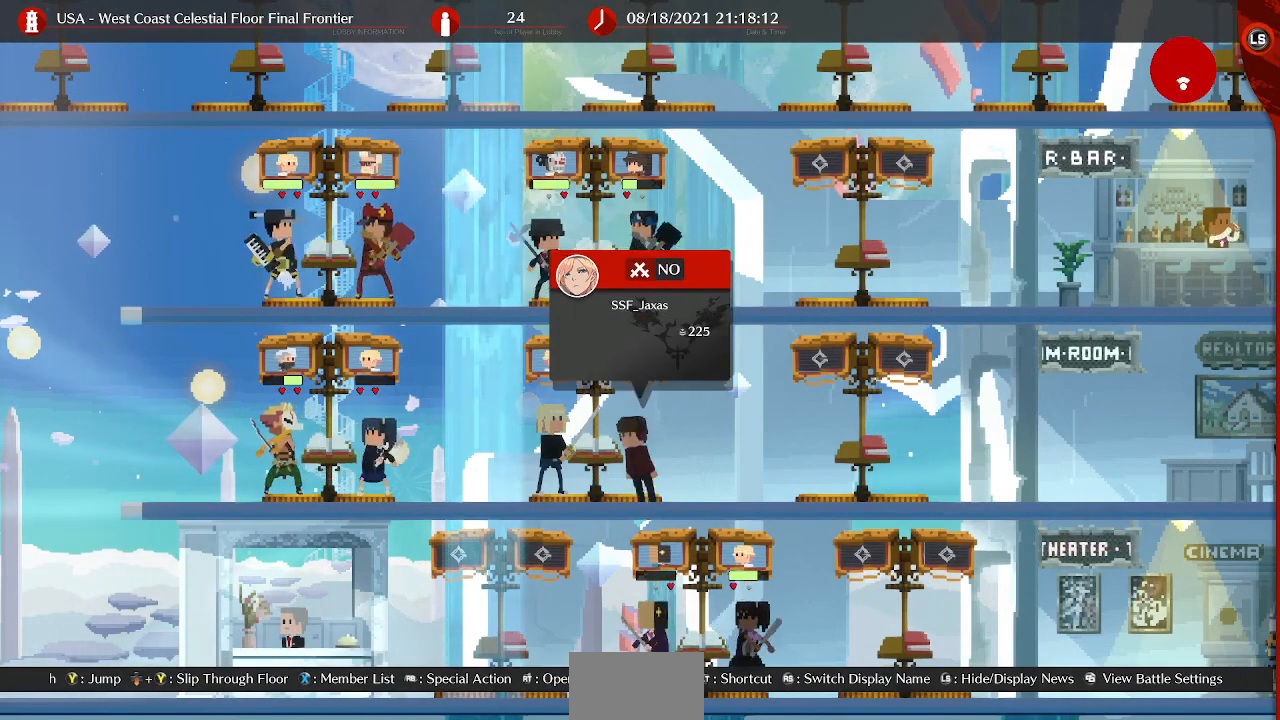
{"dt_ms": 480, "buttons": [], "events": [[320, "DPAD_RIGHT", "down"], [480, "DPAD_RIGHT", "up"]]}
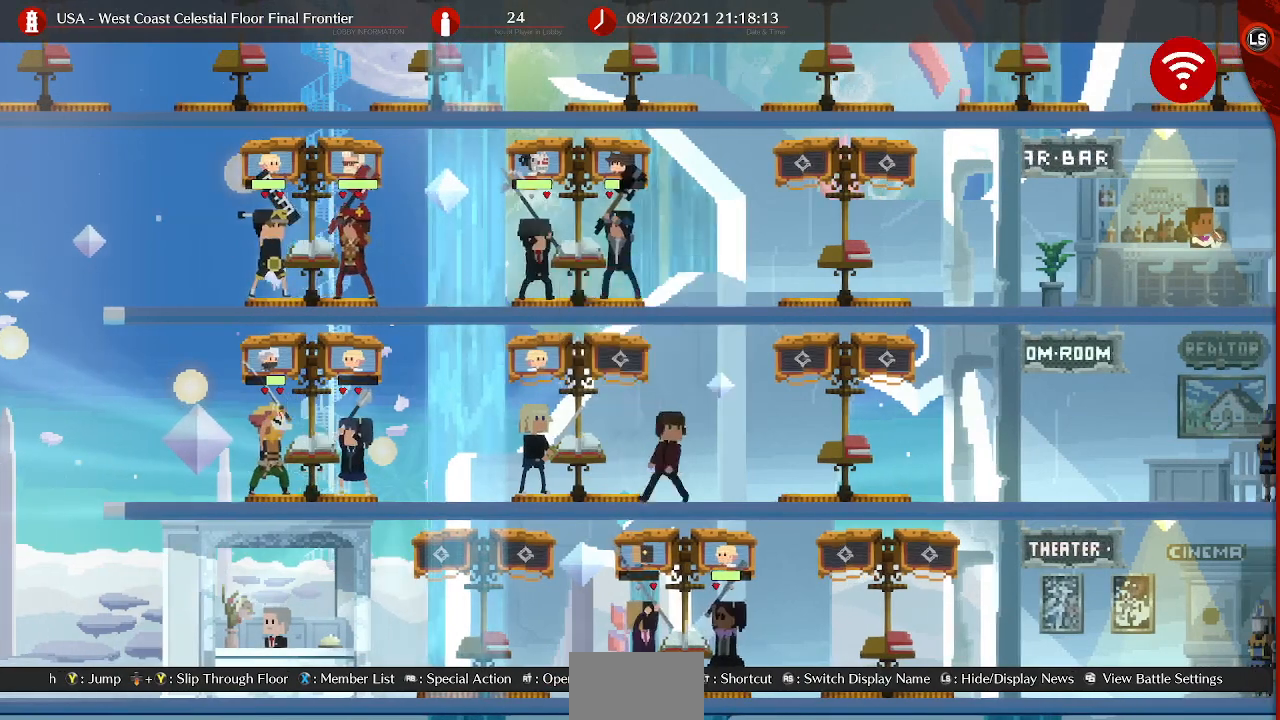
{"dt_ms": 520, "buttons": [], "events": [[40, "DPAD_LEFT", "down"], [200, "DPAD_LEFT", "up"], [400, "CROSS", "down"], [480, "CROSS", "up"]]}
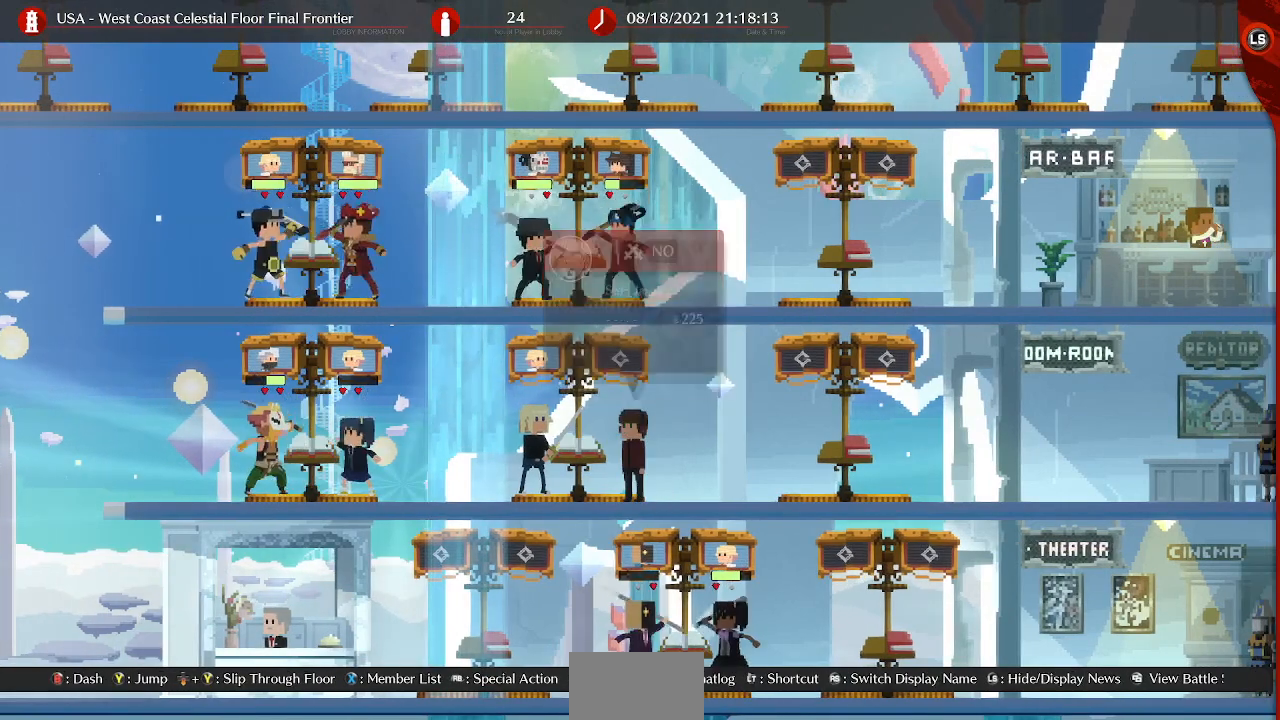
{"dt_ms": 480, "buttons": ["DPAD_RIGHT"], "events": [[360, "DPAD_RIGHT", "down"]]}
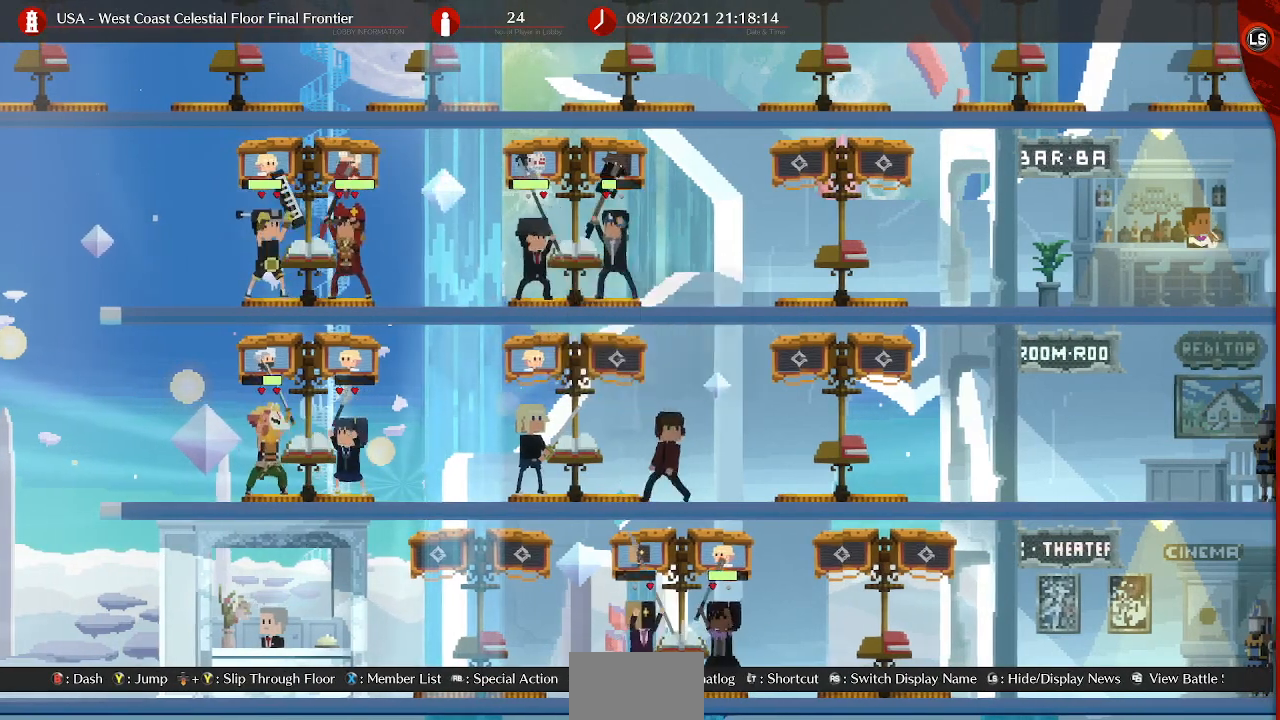
{"dt_ms": 520, "buttons": ["CROSS"]}
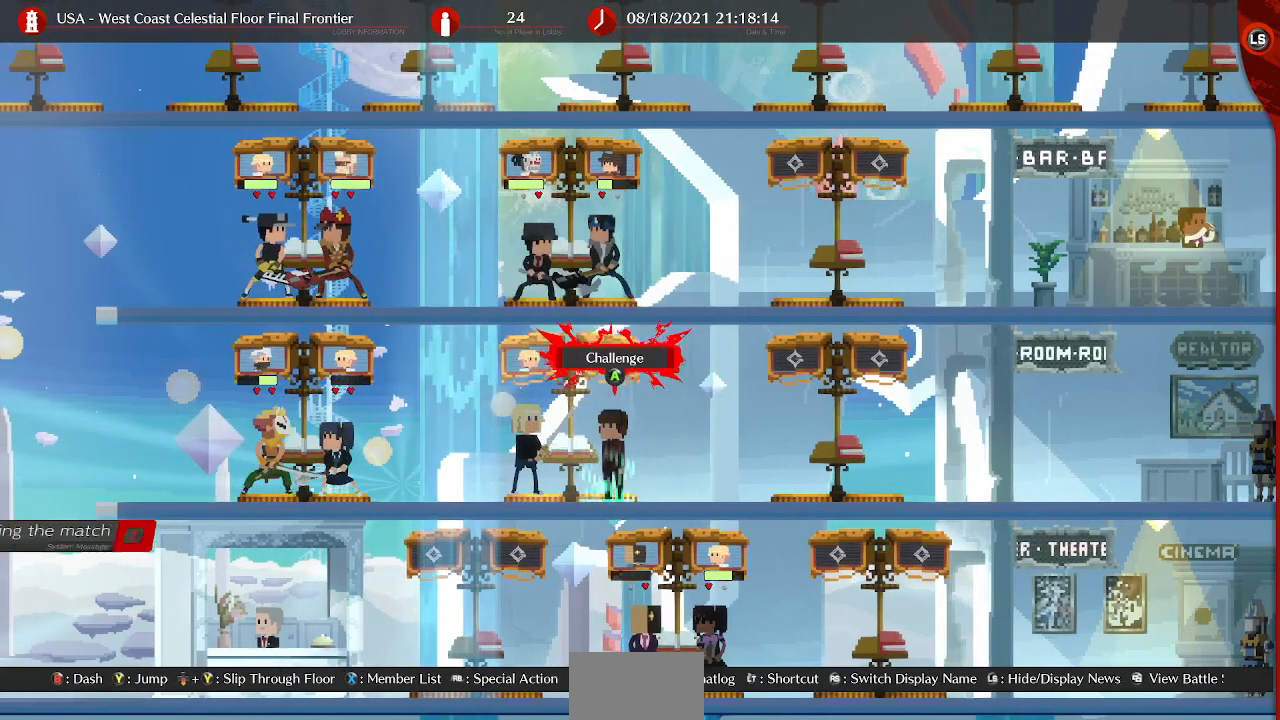
{"dt_ms": 1000, "buttons": []}